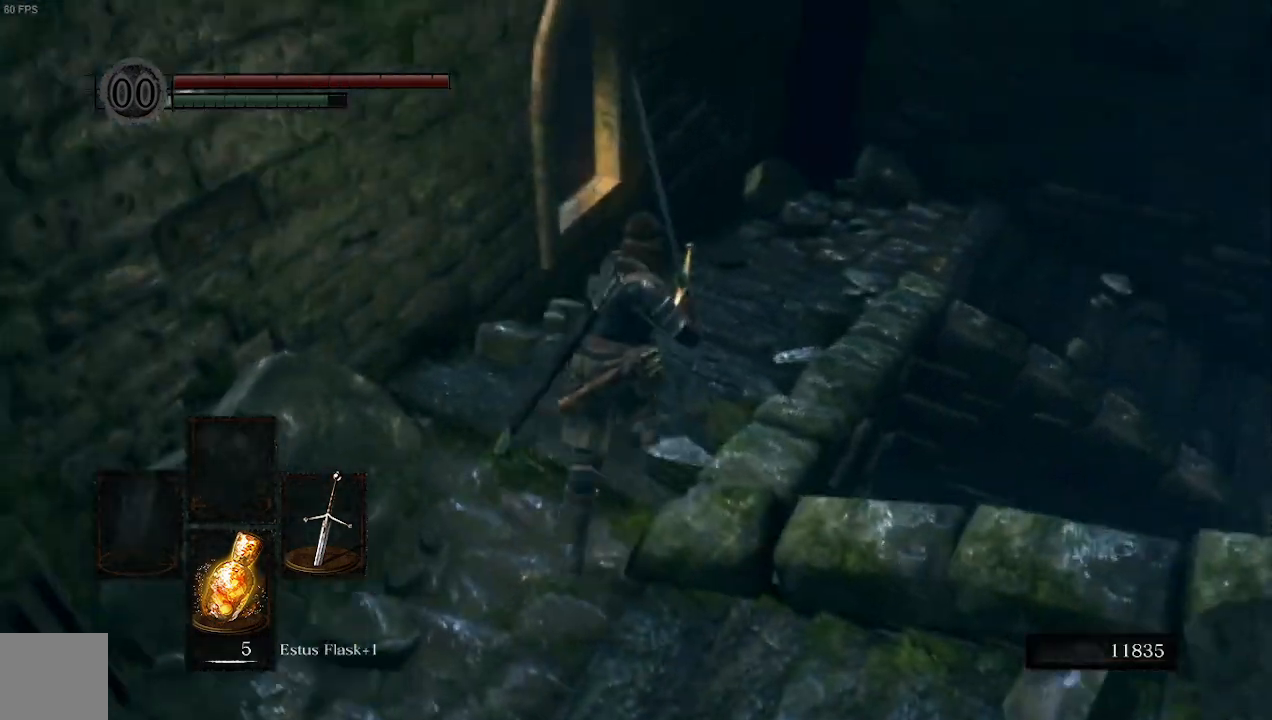
Gameplay with a controller (Xbox layout); each line is a JSON object with the inputs held at the frame after it. "events" lists button and stick changes between this image and that frame as [ms after this image, input, new state], when the widget could be followed in between. Not read: L3.
{"buttons": ["B"], "left_stick": "up", "right_stick": "down-right", "events": [[200, "right_stick", "right"], [267, "right_stick", "down-right"]]}
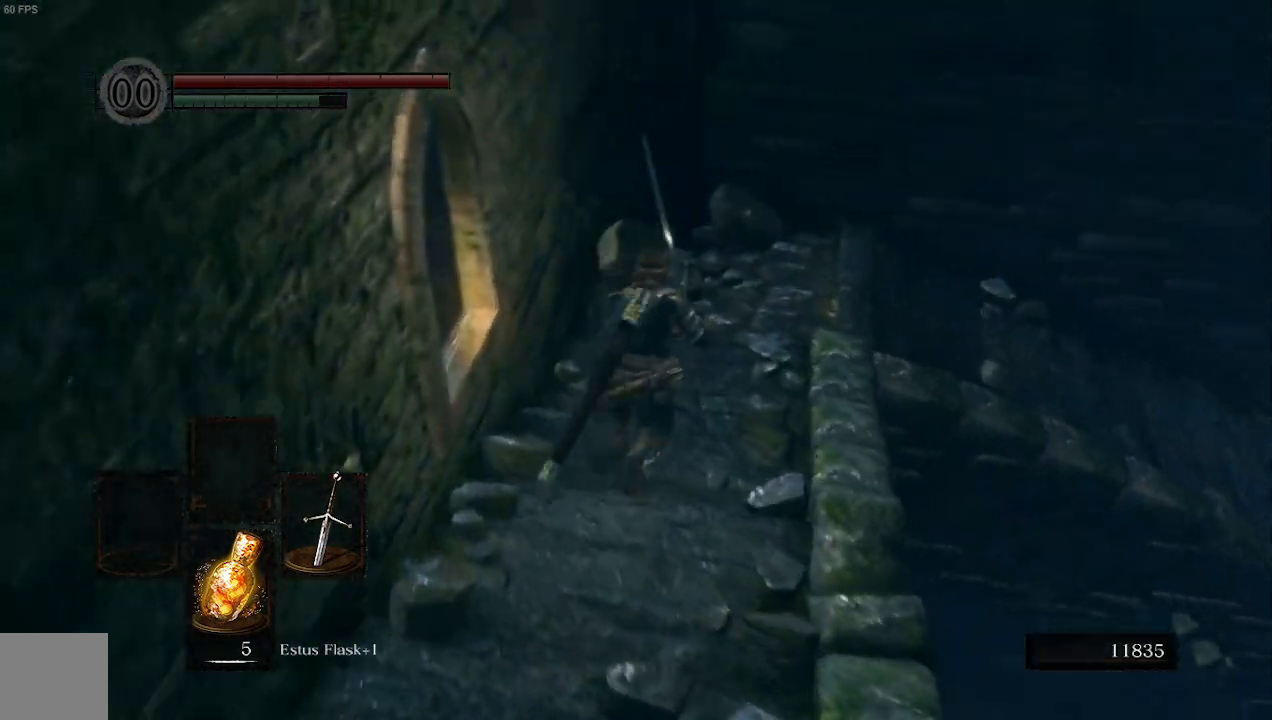
{"buttons": ["B"], "left_stick": "up", "right_stick": "down-right", "events": []}
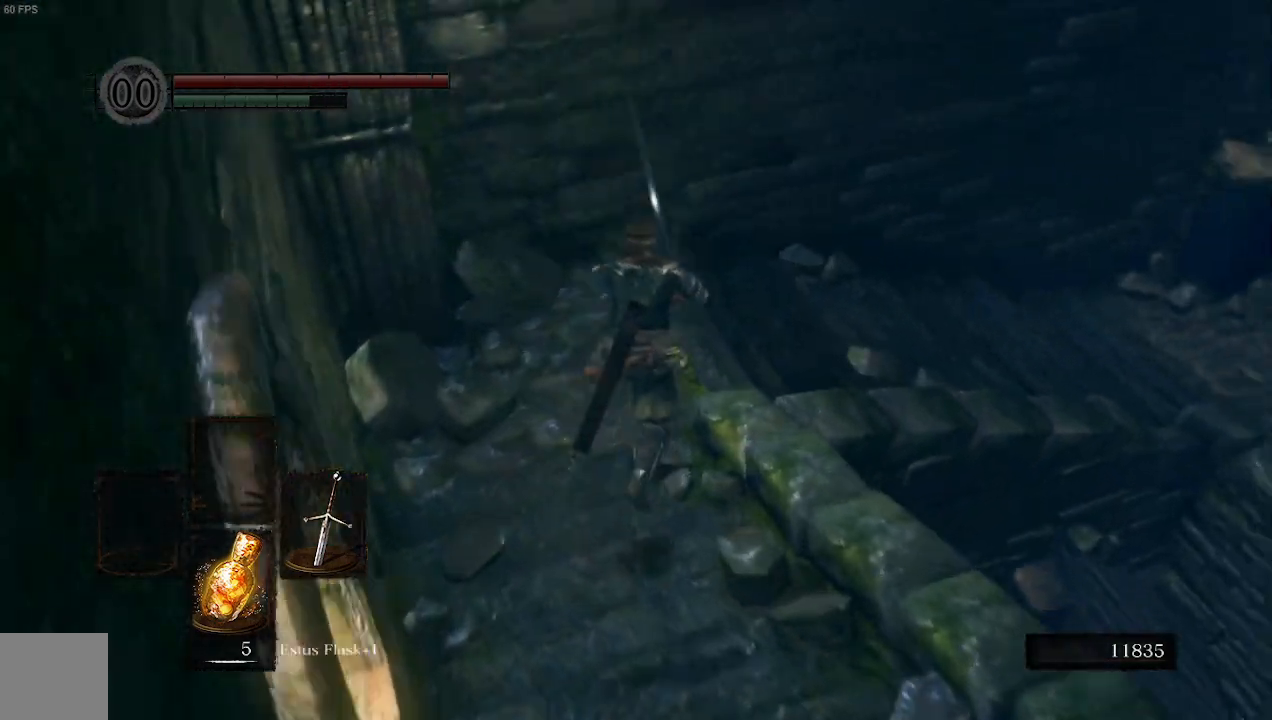
{"buttons": ["B"], "left_stick": "up", "right_stick": "center", "events": [[333, "right_stick", "center"]]}
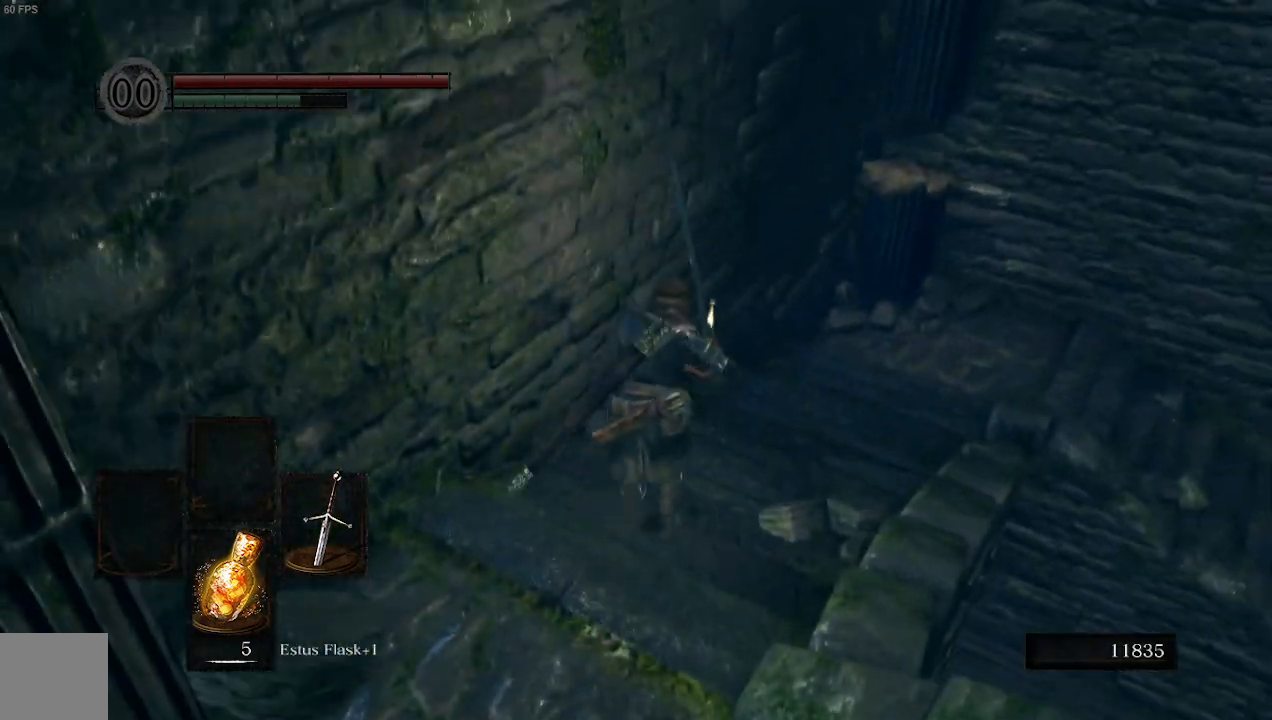
{"buttons": ["B"], "left_stick": "up", "right_stick": "center", "events": [[67, "right_stick", "right"], [333, "right_stick", "center"]]}
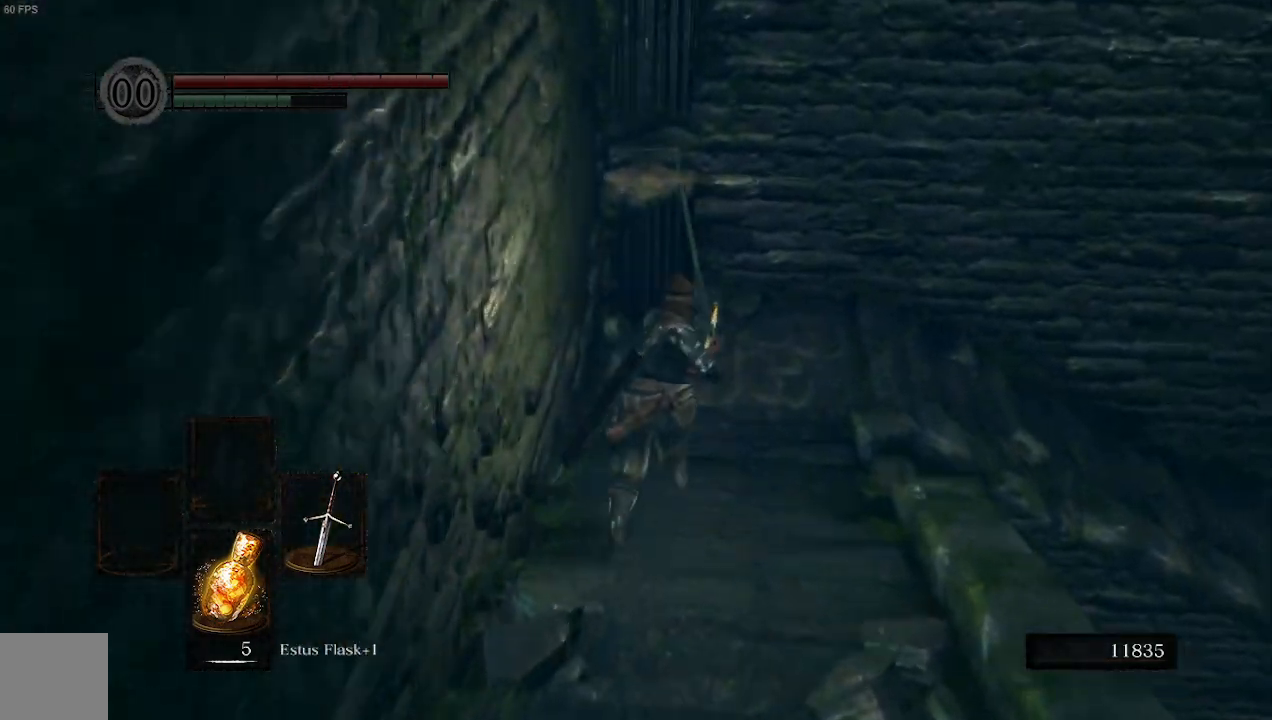
{"buttons": ["B"], "left_stick": "up", "right_stick": "center", "events": [[100, "right_stick", "down-right"], [433, "right_stick", "center"]]}
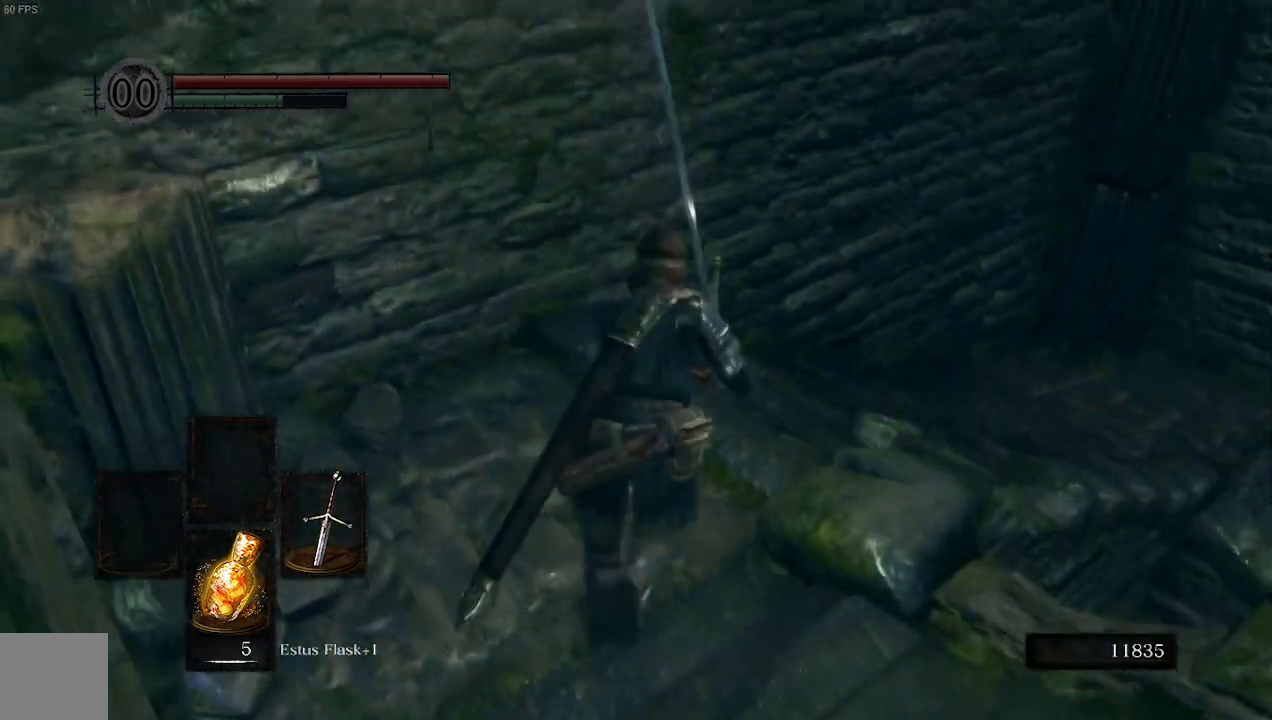
{"buttons": ["B"], "left_stick": "up", "right_stick": "right", "events": [[300, "right_stick", "right"]]}
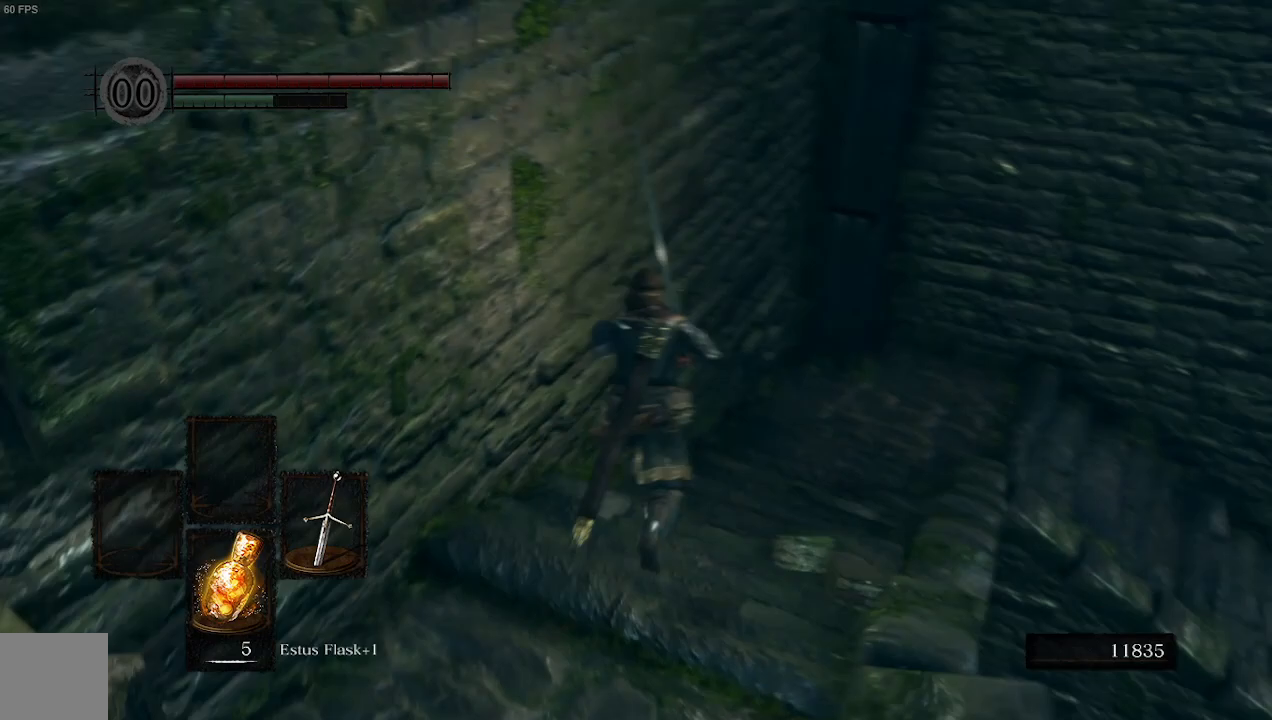
{"buttons": ["B"], "left_stick": "up-left", "right_stick": "center", "events": [[233, "right_stick", "center"], [333, "left_stick", "up-left"]]}
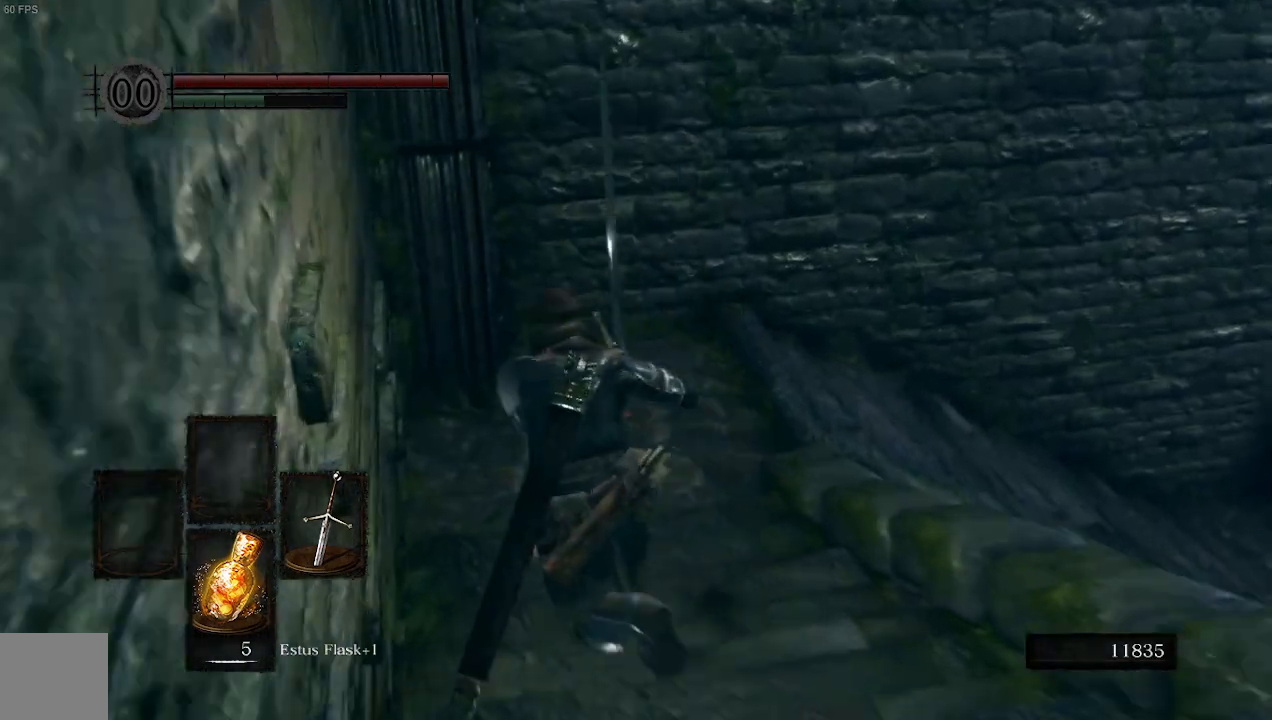
{"buttons": ["B"], "left_stick": "up", "right_stick": "down-right", "events": [[33, "left_stick", "up"], [33, "right_stick", "down-right"]]}
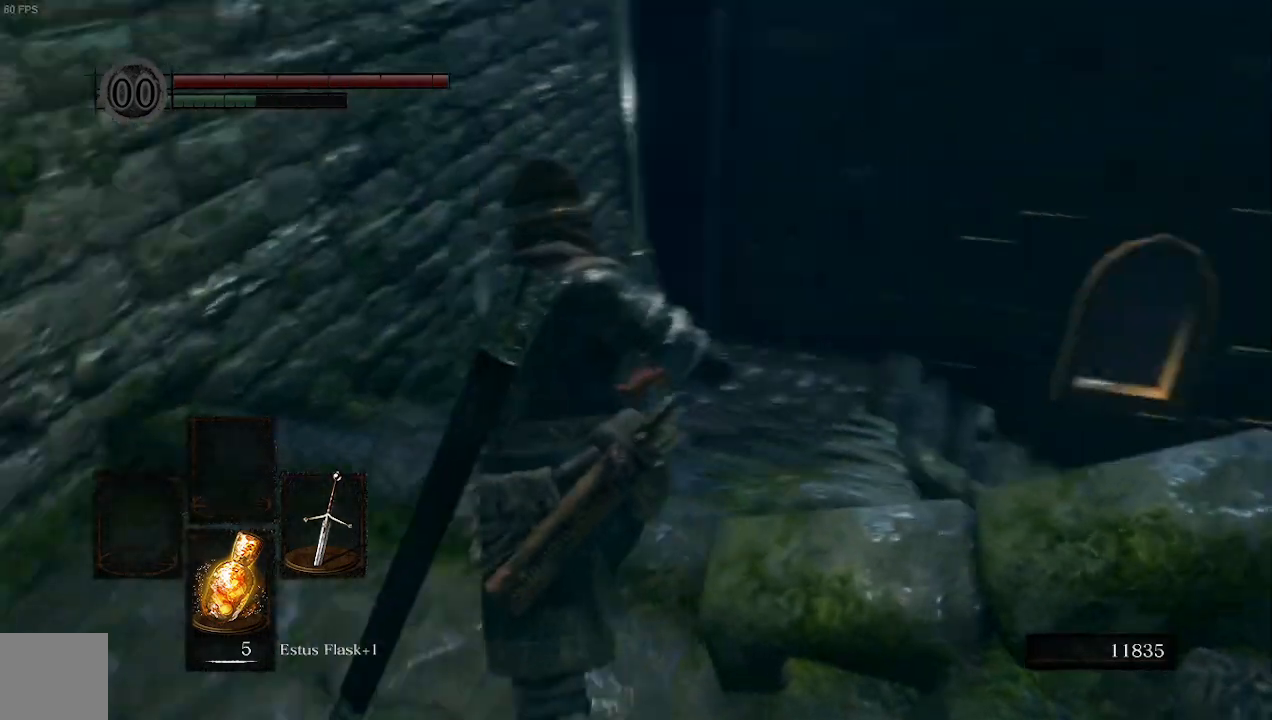
{"buttons": ["B"], "left_stick": "up", "right_stick": "center", "events": [[33, "left_stick", "up-left"], [33, "right_stick", "center"], [167, "right_stick", "down-right"], [200, "left_stick", "up"], [500, "right_stick", "center"]]}
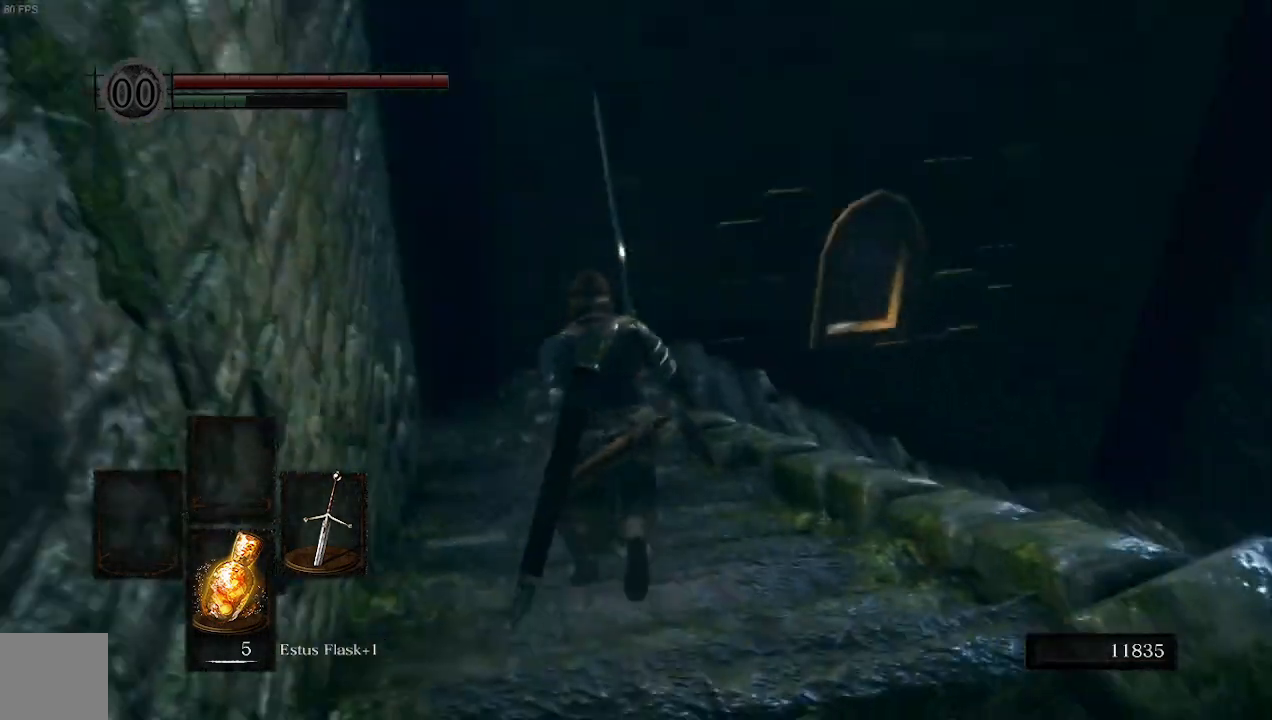
{"buttons": ["B"], "left_stick": "up", "right_stick": "center", "events": [[200, "right_stick", "down-right"], [467, "right_stick", "center"]]}
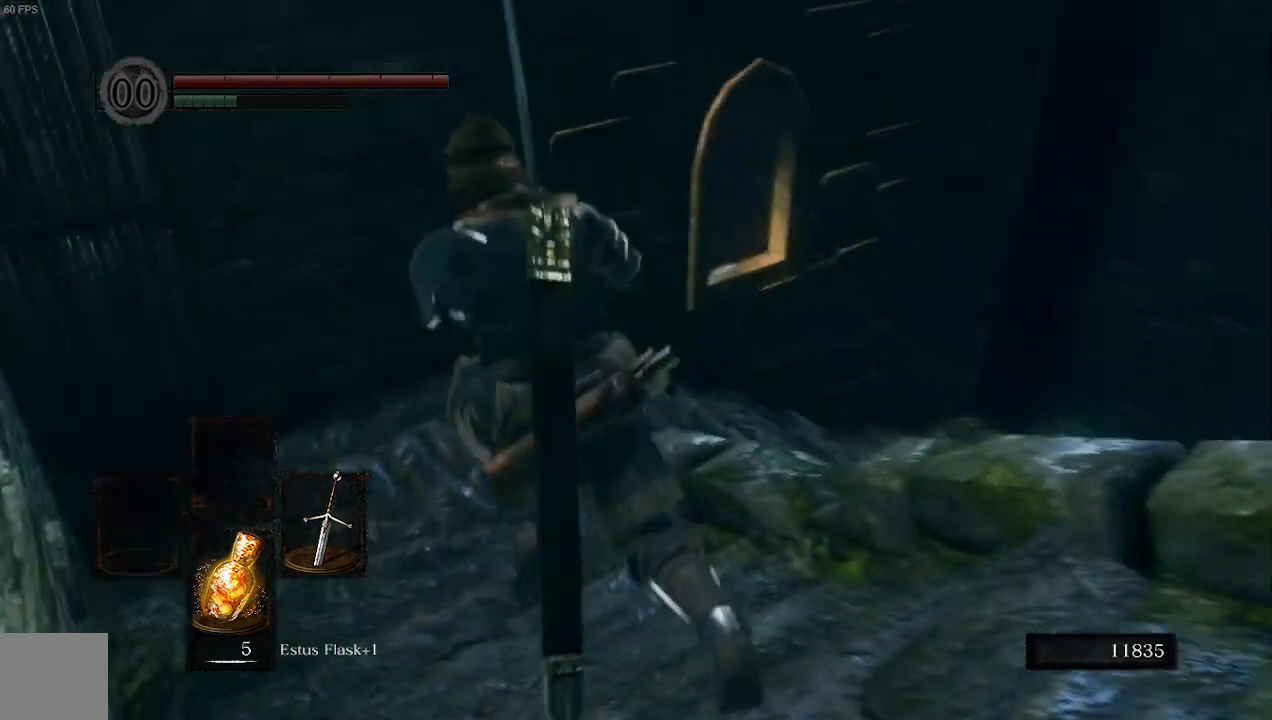
{"buttons": ["B"], "left_stick": "up", "right_stick": "right", "events": [[100, "right_stick", "right"]]}
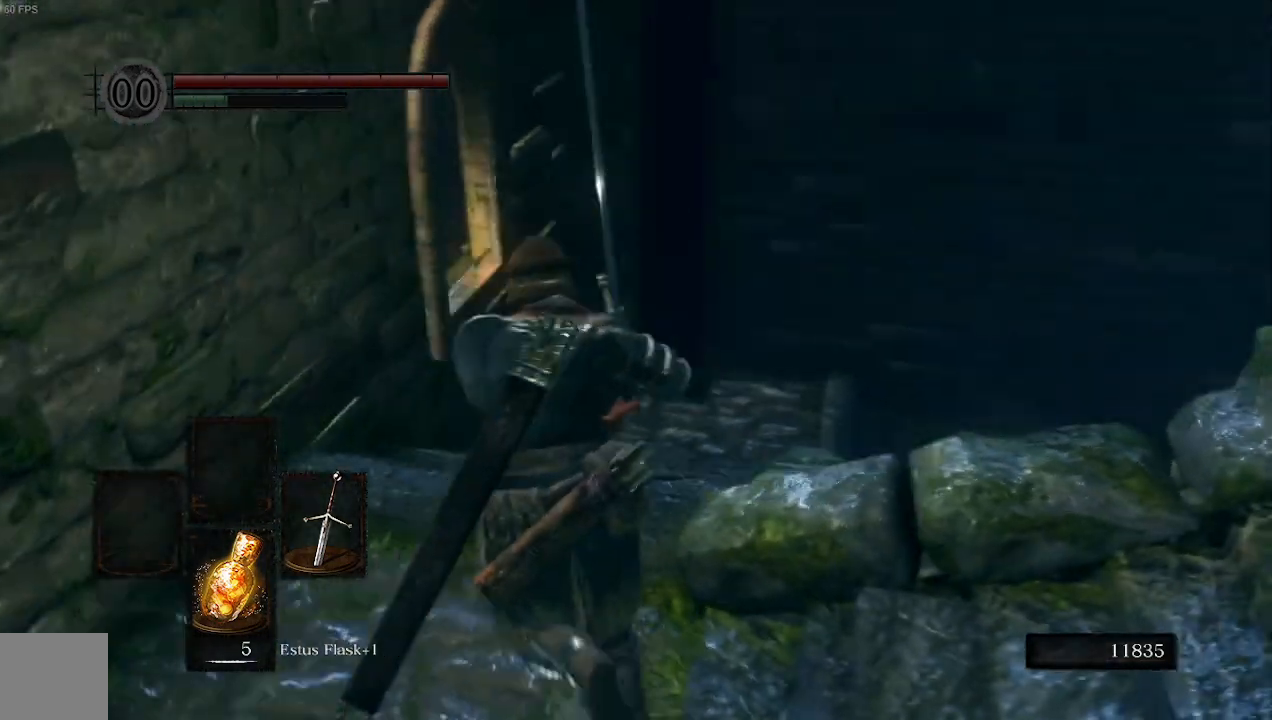
{"buttons": [], "left_stick": "up", "right_stick": "center", "events": [[333, "B", "up"], [433, "right_stick", "center"]]}
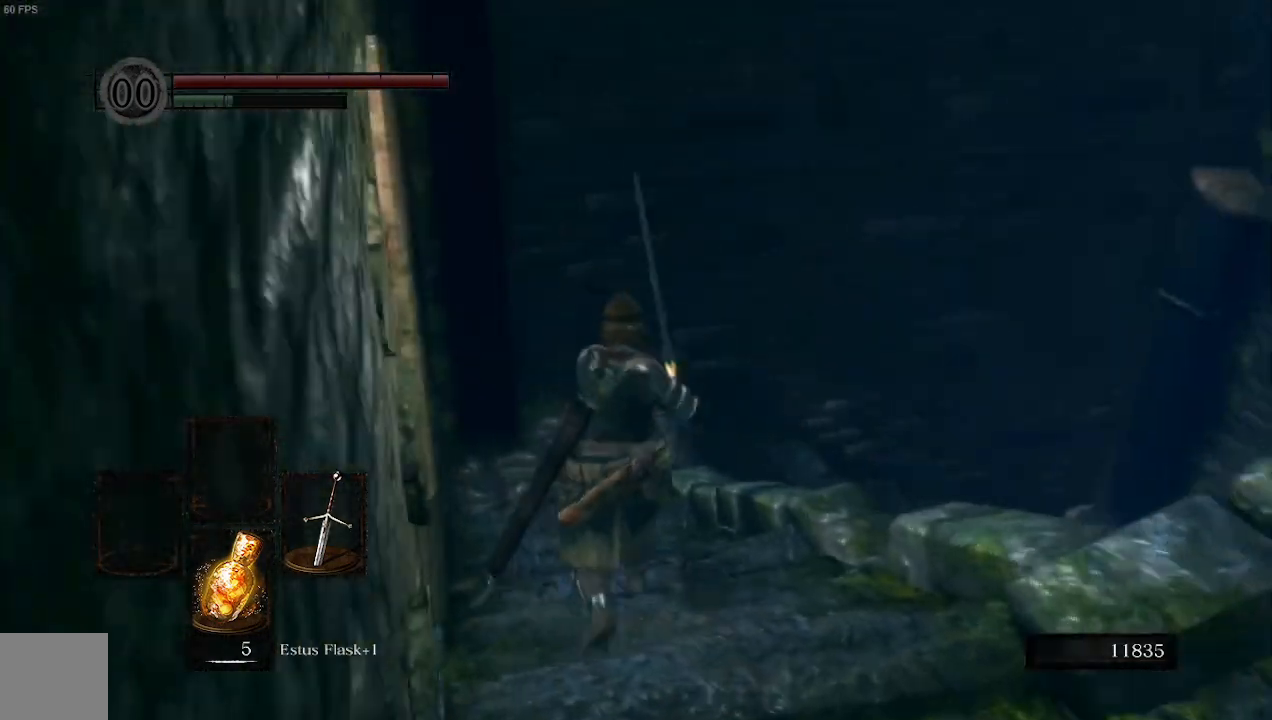
{"buttons": [], "left_stick": "up", "right_stick": "center", "events": []}
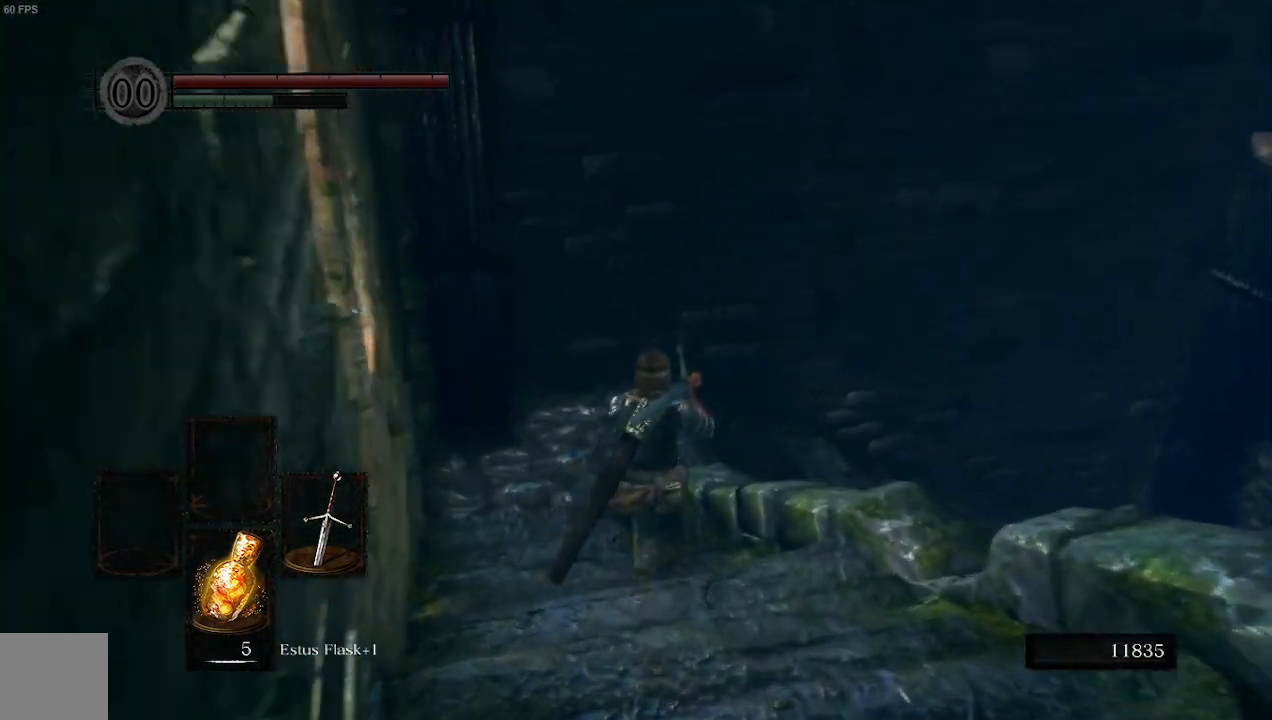
{"buttons": [], "left_stick": "up", "right_stick": "center", "events": []}
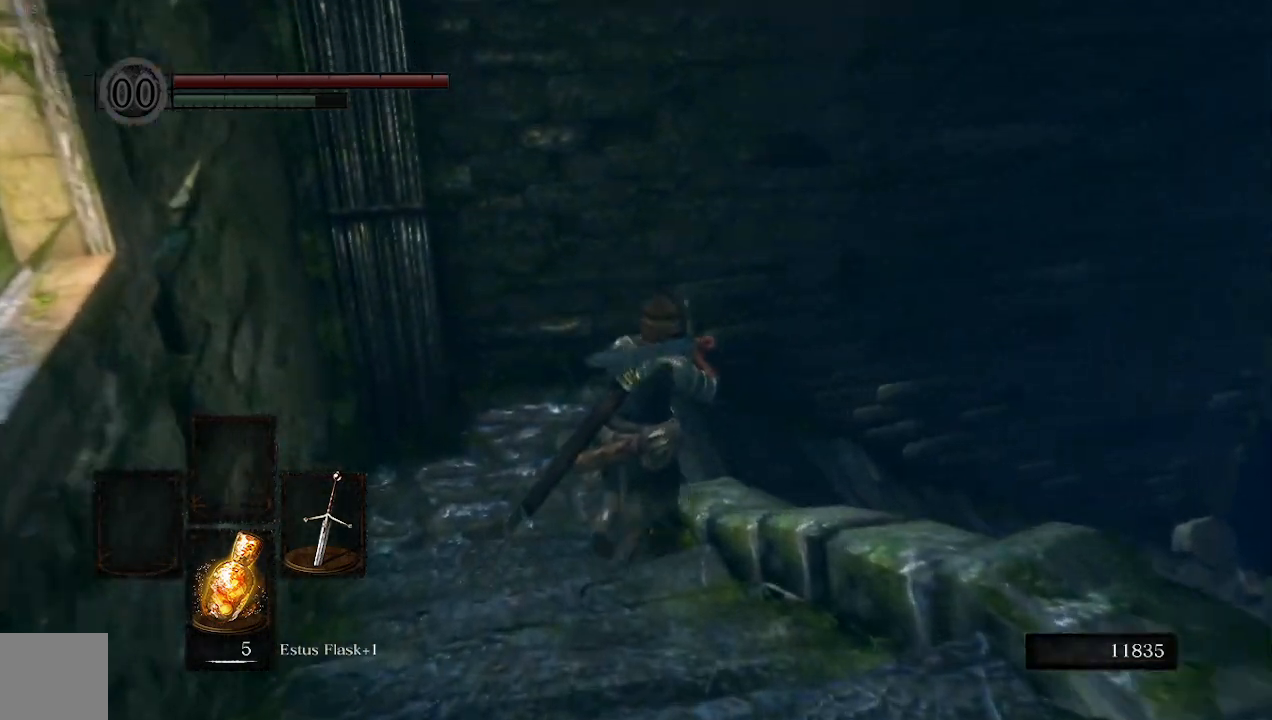
{"buttons": [], "left_stick": "up", "right_stick": "center", "events": []}
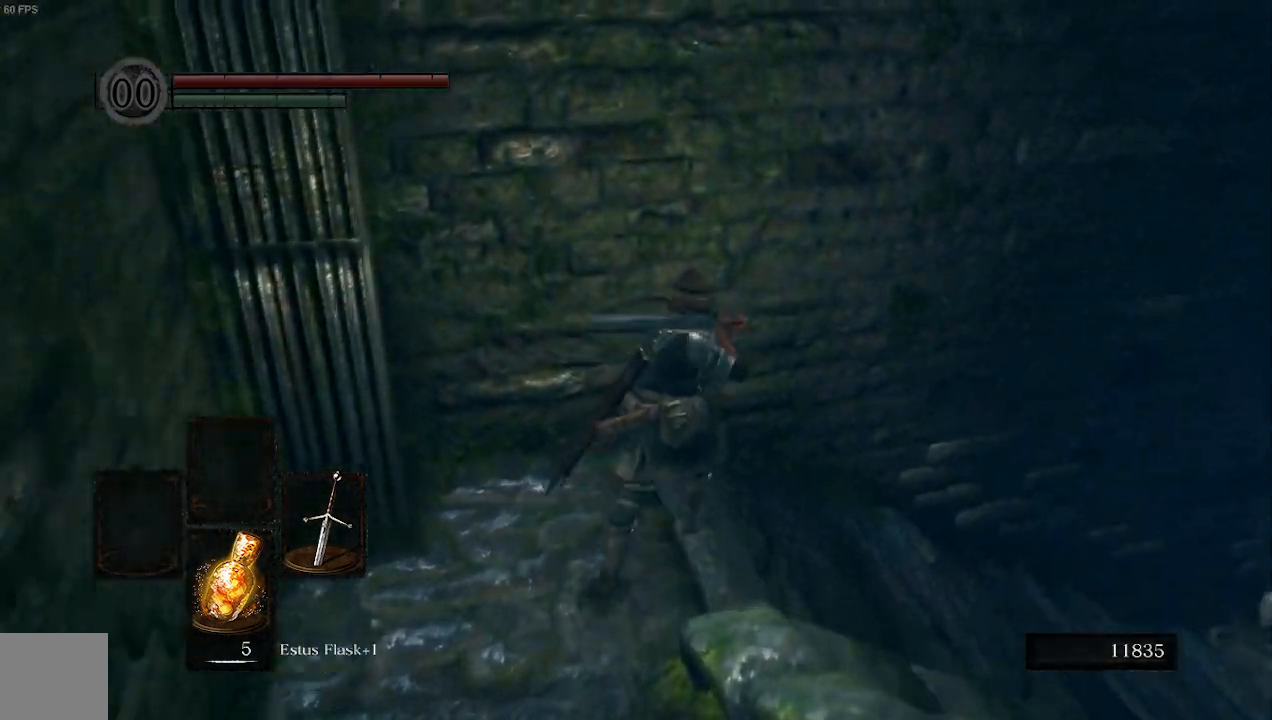
{"buttons": [], "left_stick": "up-right", "right_stick": "center", "events": [[33, "left_stick", "up-right"]]}
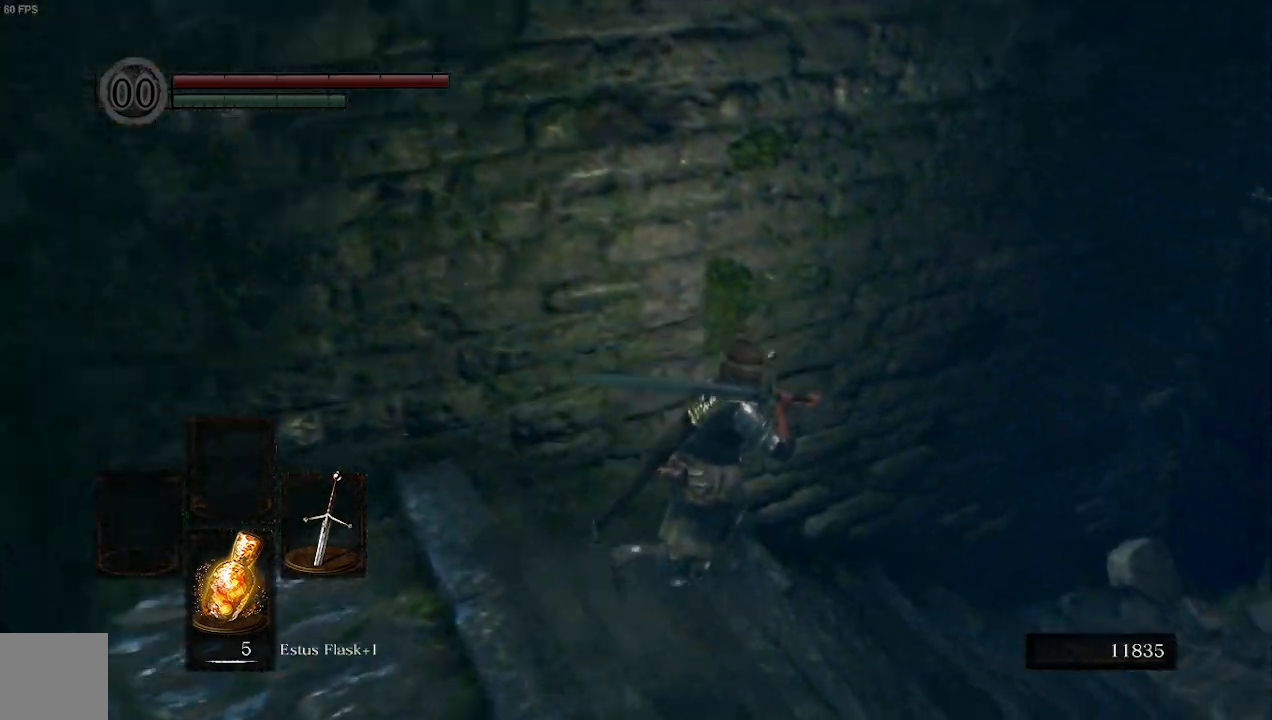
{"buttons": [], "left_stick": "up-right", "right_stick": "center", "events": []}
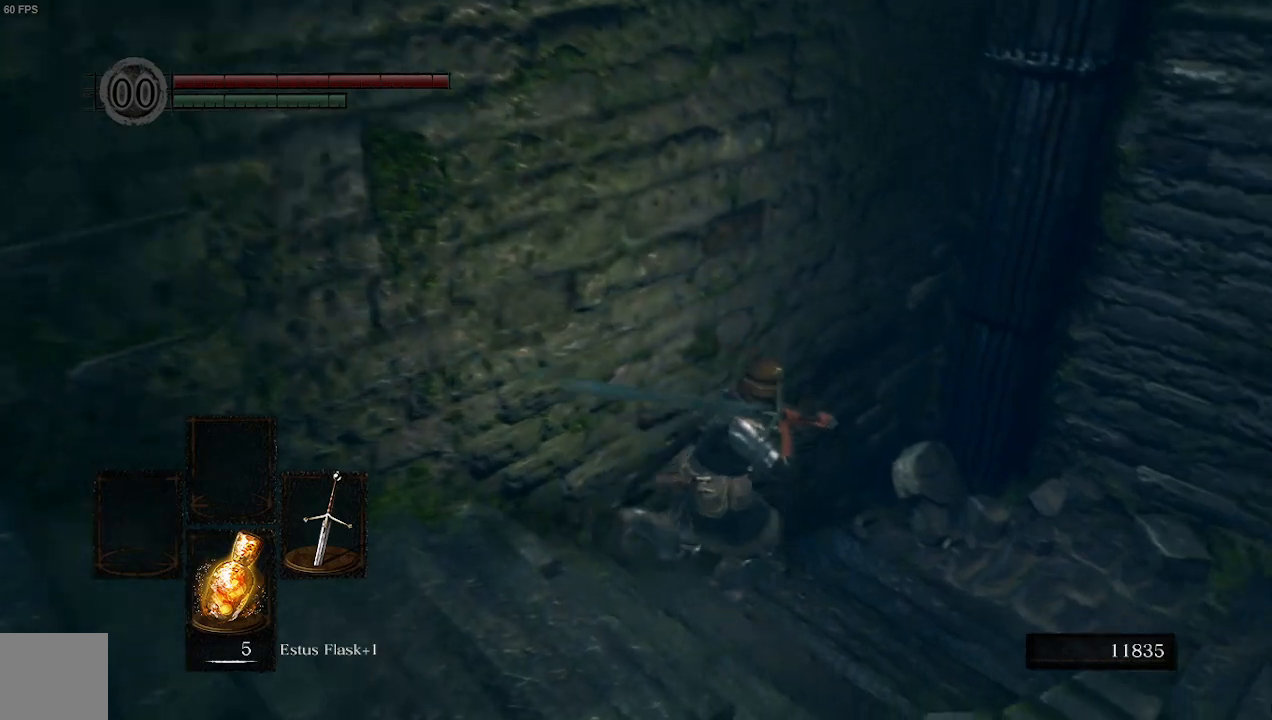
{"buttons": [], "left_stick": "up-right", "right_stick": "center", "events": []}
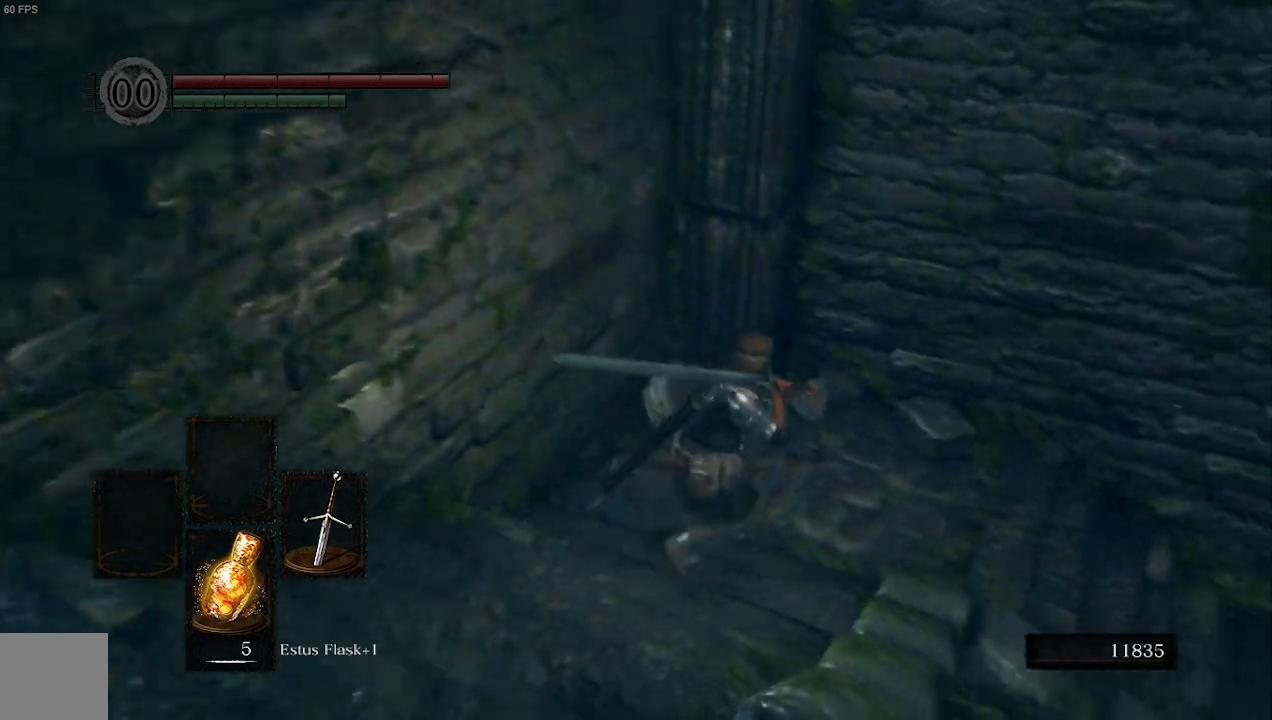
{"buttons": [], "left_stick": "up-right", "right_stick": "center", "events": []}
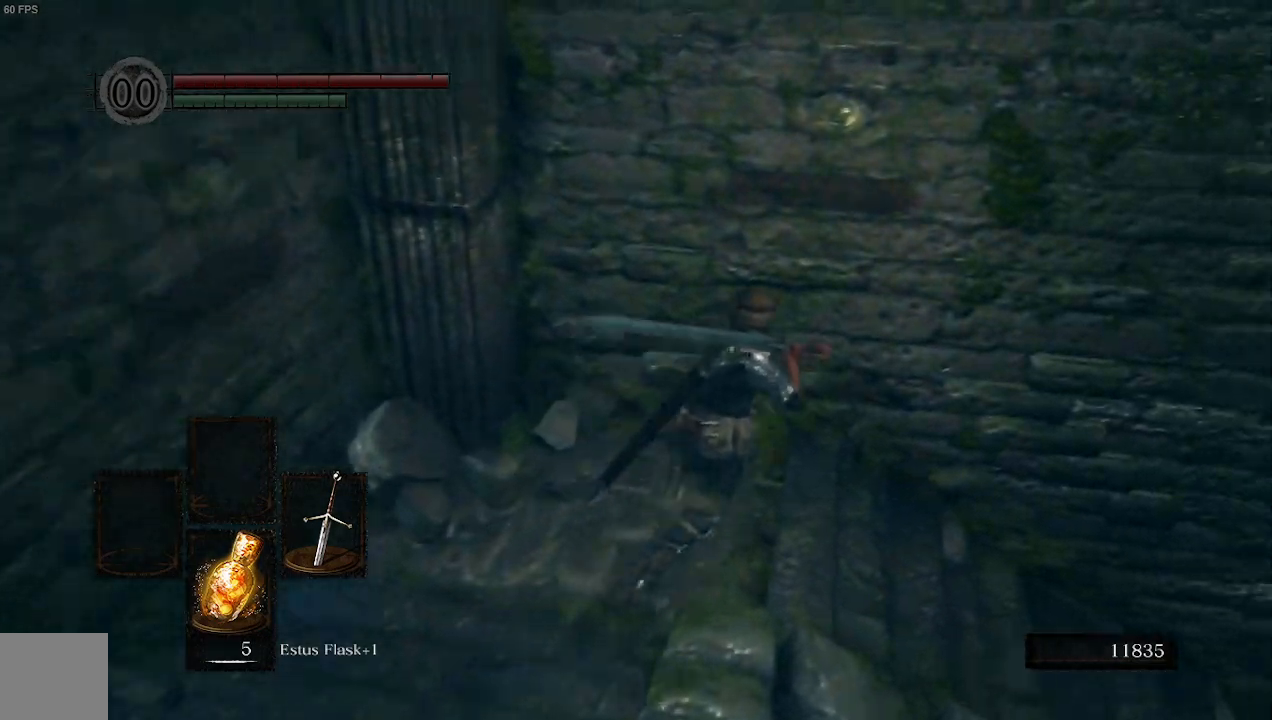
{"buttons": [], "left_stick": "up", "right_stick": "right", "events": [[133, "left_stick", "up"], [267, "right_stick", "right"]]}
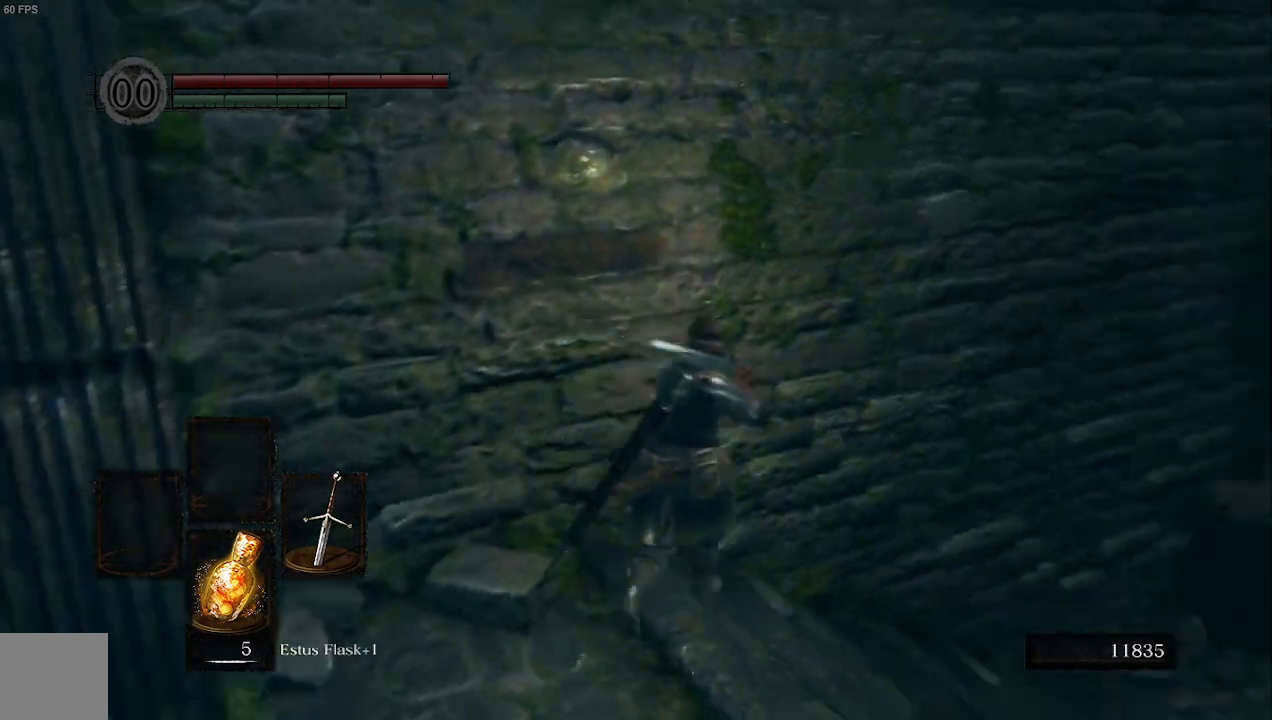
{"buttons": [], "left_stick": "up", "right_stick": "center", "events": [[300, "right_stick", "center"]]}
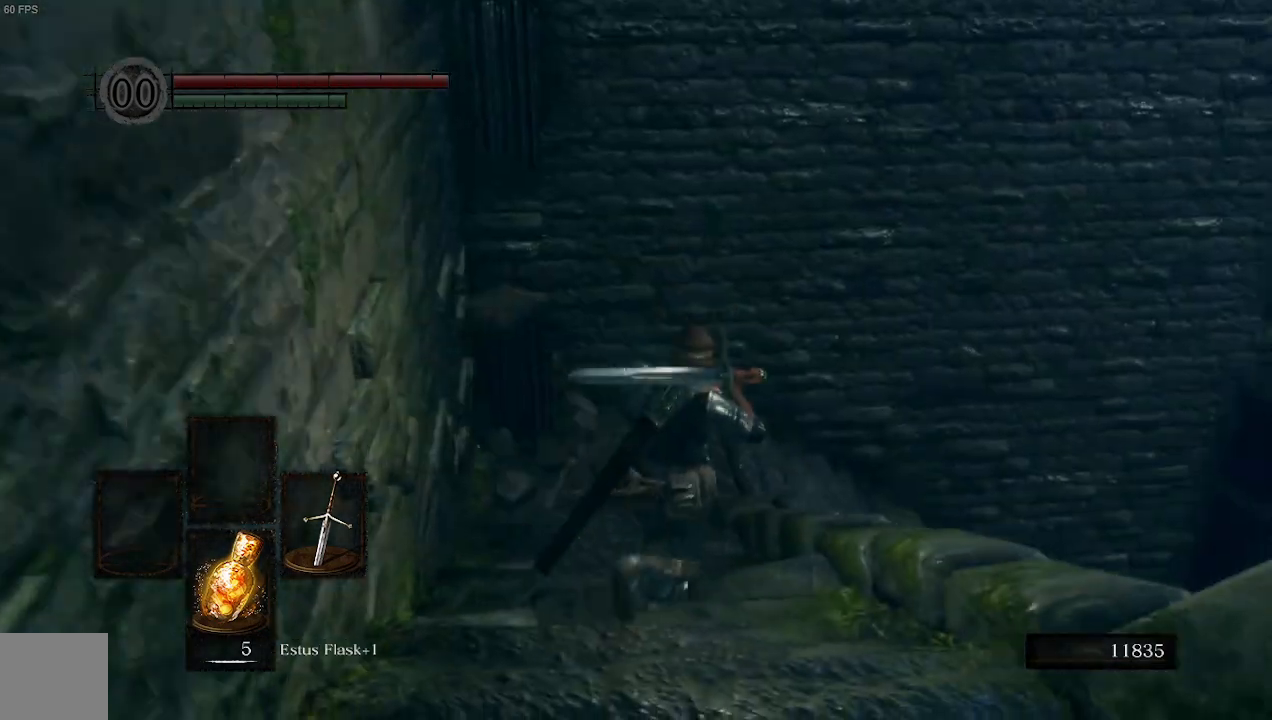
{"buttons": ["B"], "left_stick": "up", "right_stick": "center", "events": [[200, "B", "down"]]}
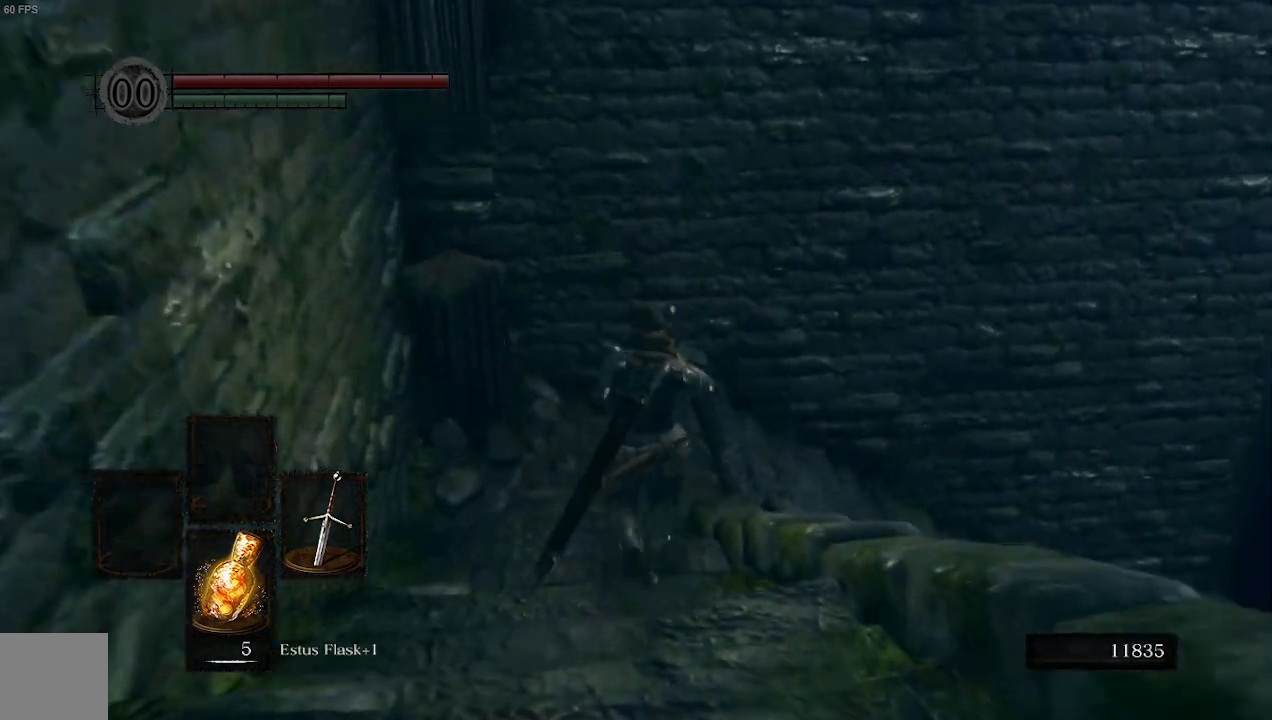
{"buttons": ["B"], "left_stick": "up", "right_stick": "right", "events": [[433, "right_stick", "right"]]}
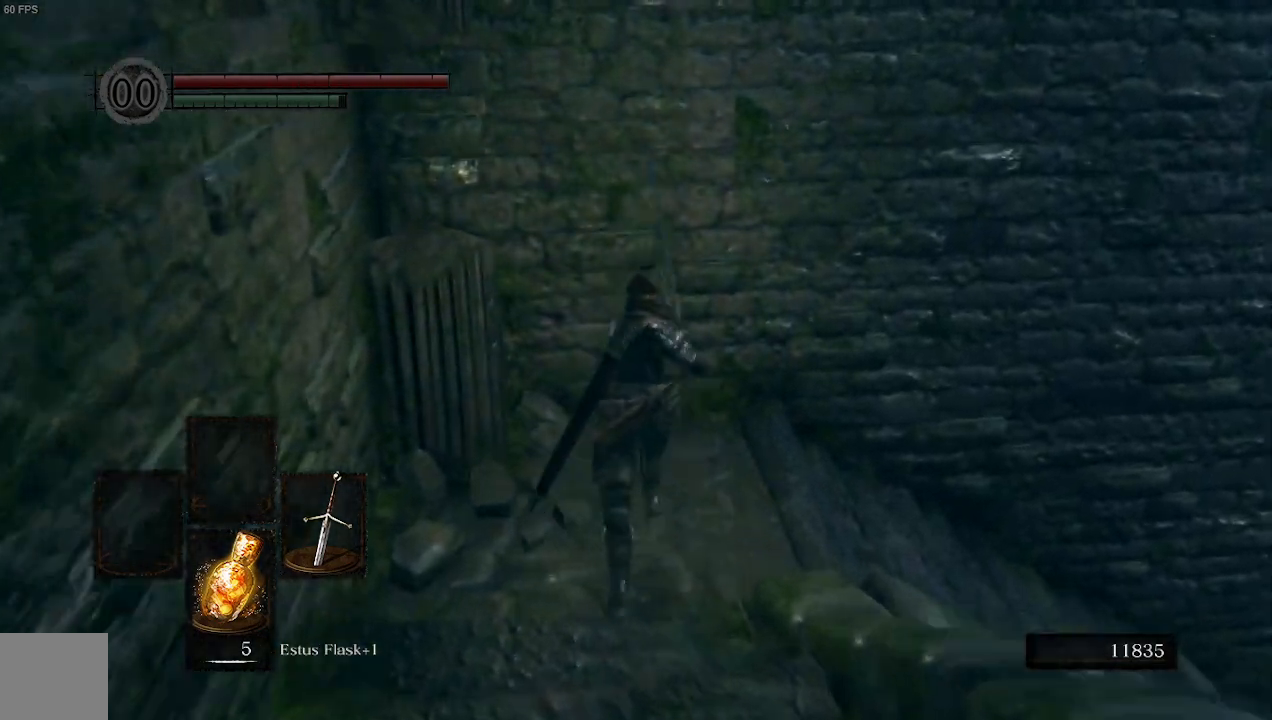
{"buttons": ["B"], "left_stick": "up", "right_stick": "right", "events": []}
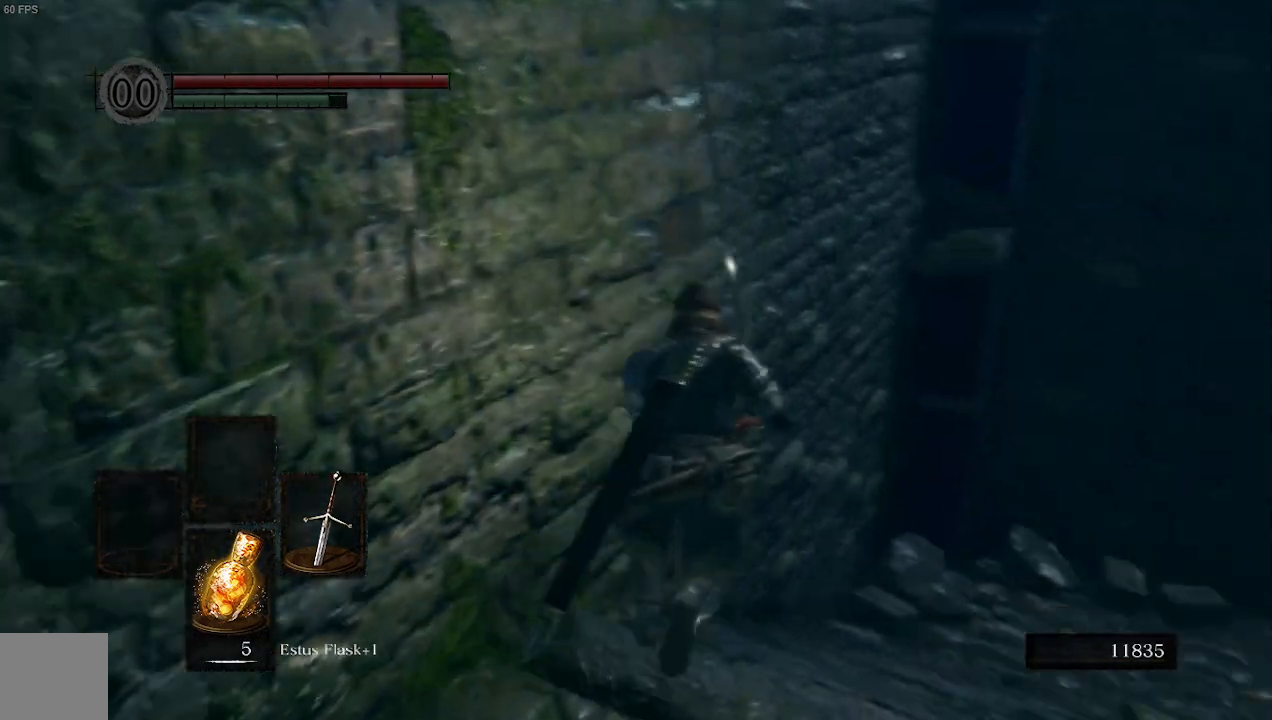
{"buttons": ["B"], "left_stick": "up", "right_stick": "right", "events": [[33, "right_stick", "center"], [333, "right_stick", "right"]]}
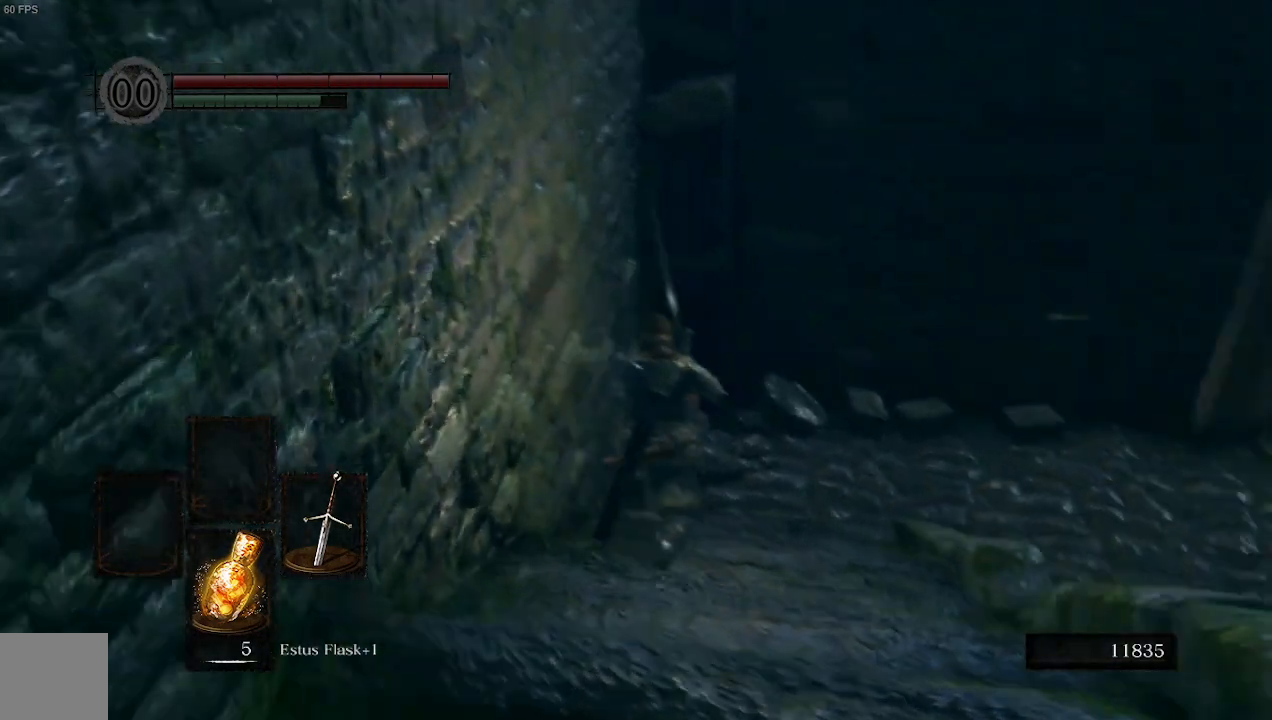
{"buttons": ["B"], "left_stick": "up", "right_stick": "right", "events": [[233, "right_stick", "center"], [500, "right_stick", "right"]]}
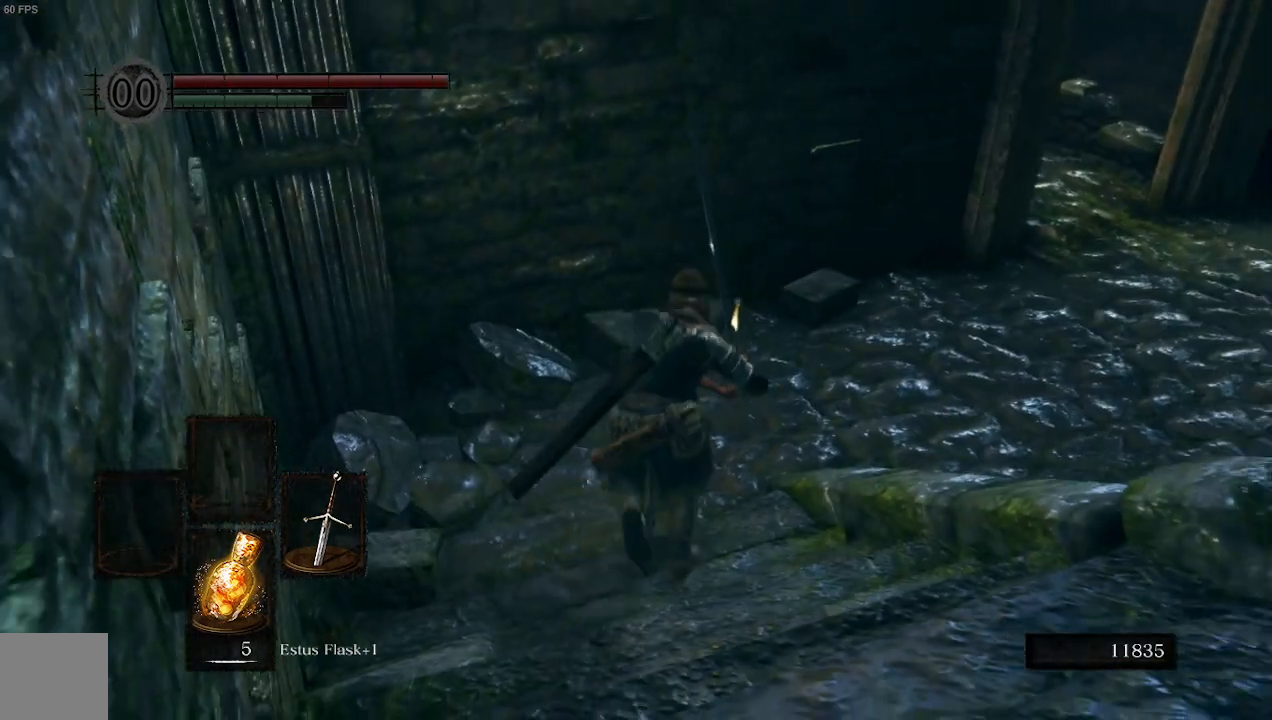
{"buttons": ["B"], "left_stick": "up", "right_stick": "center", "events": [[67, "left_stick", "up-right"], [300, "right_stick", "center"], [433, "left_stick", "up"]]}
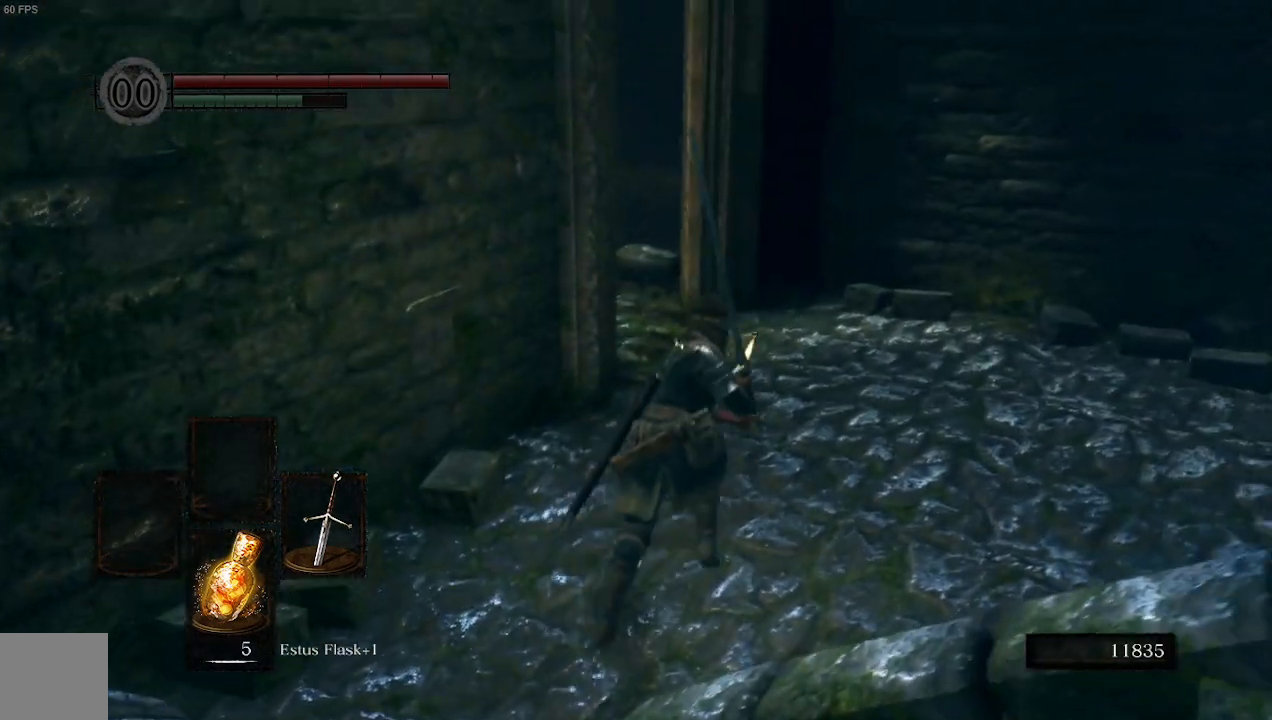
{"buttons": ["B"], "left_stick": "up", "right_stick": "left", "events": [[300, "right_stick", "left"]]}
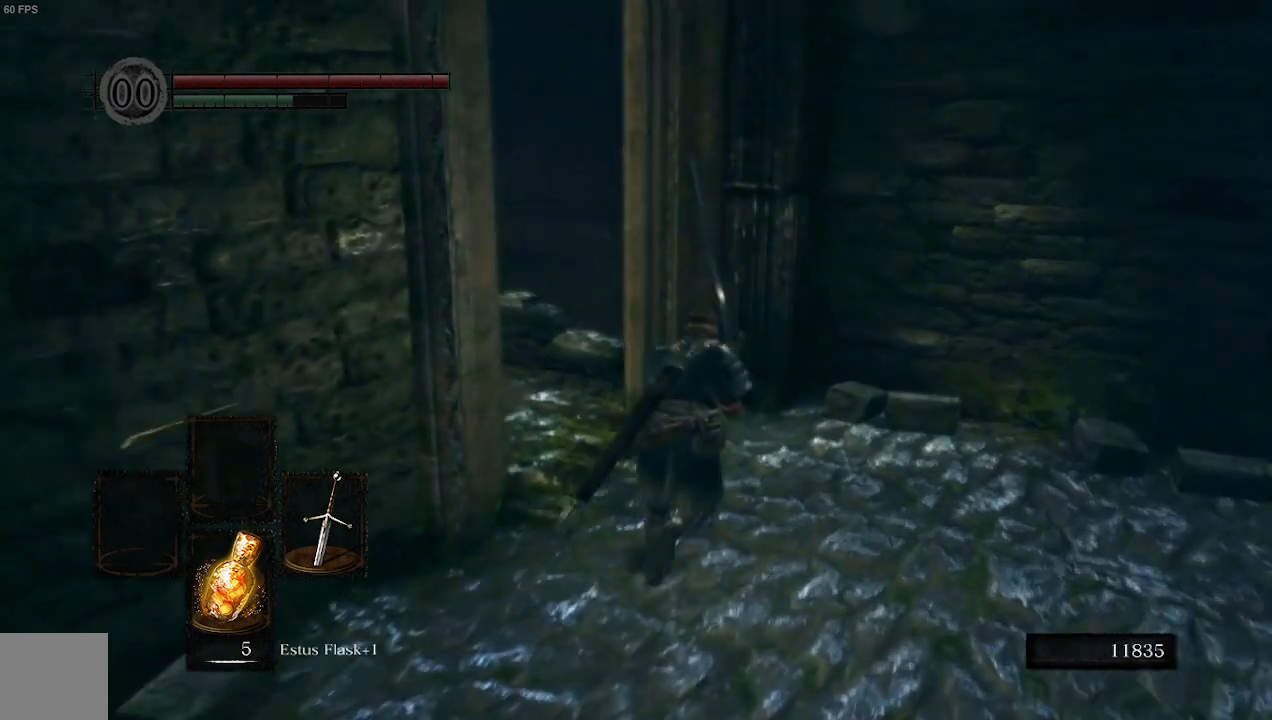
{"buttons": ["B"], "left_stick": "up", "right_stick": "left", "events": []}
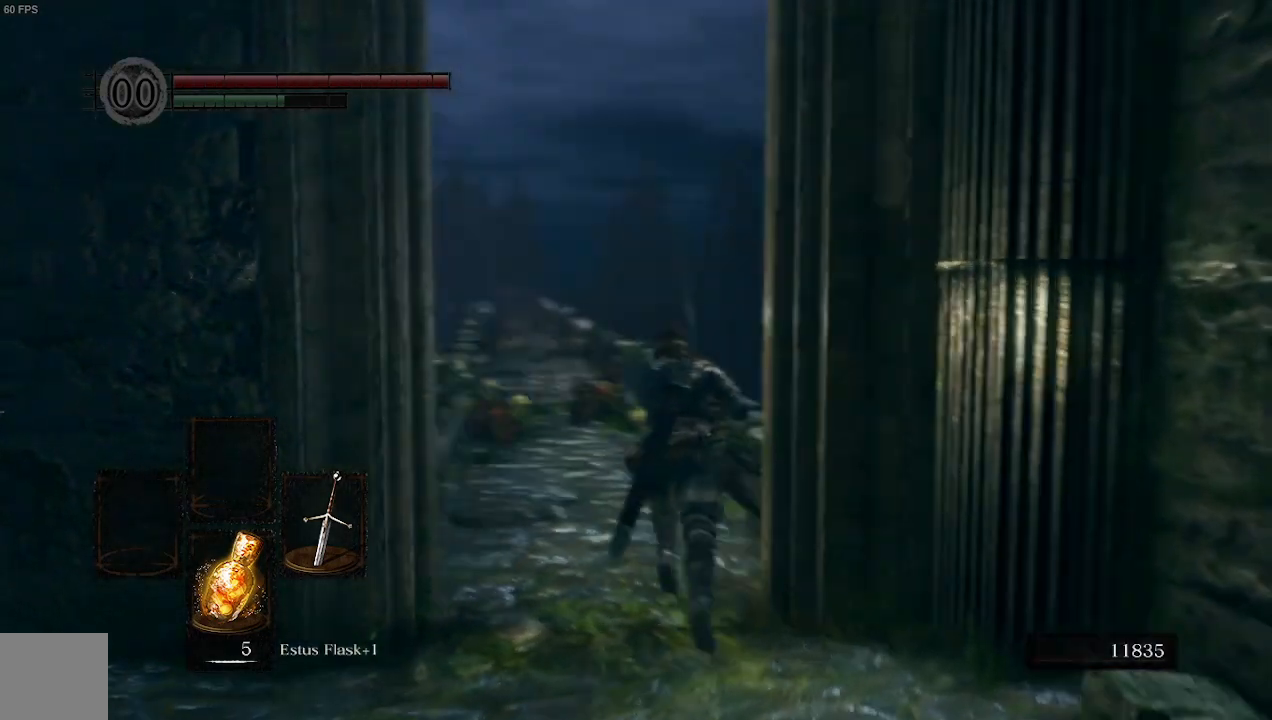
{"buttons": ["B"], "left_stick": "up", "right_stick": "center", "events": [[67, "right_stick", "center"]]}